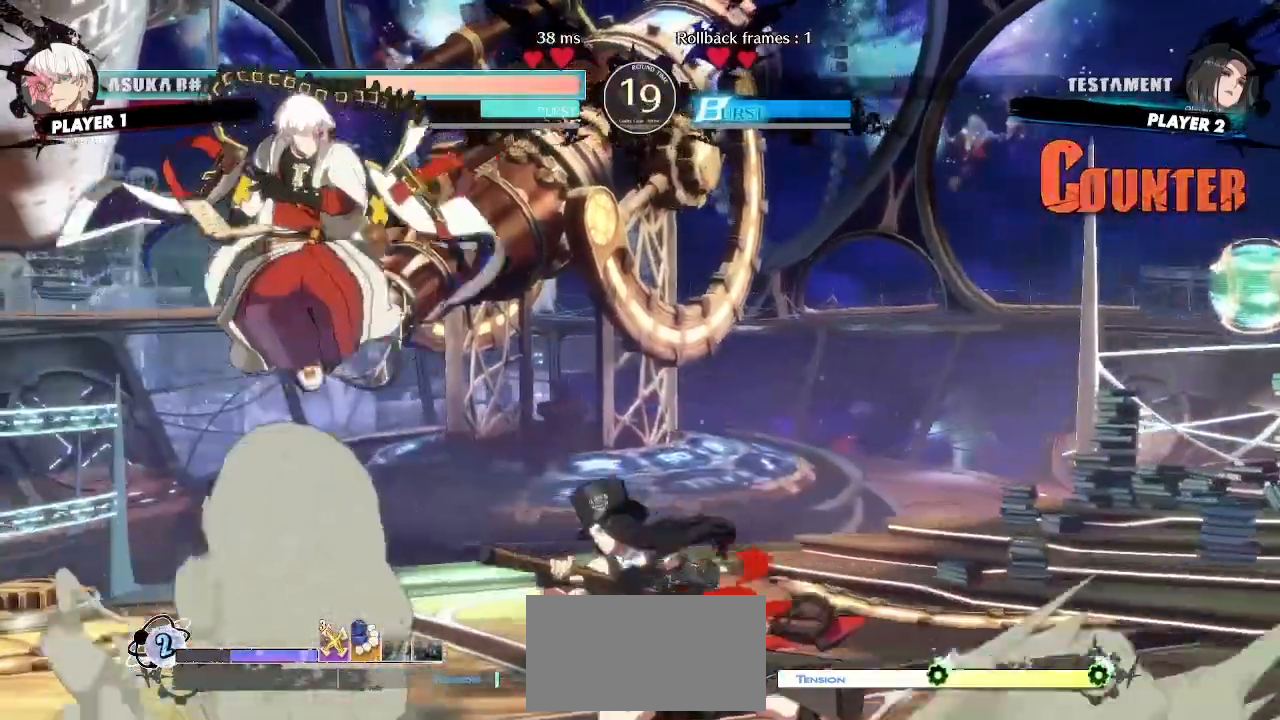
Gameplay with a controller (arcade stick); each line is a JSON object with the inputs held at the frame after it (dt_ms = milliseconds from this image to that frame). "events" lists button and stick changes between this image and that frame as [ms after this image, input, new state], when the widget could be followed in between. Not read: L3 R3 other_buttons.
{"dt_ms": 500, "buttons": ["DPAD_DOWN"], "events": [[367, "DPAD_LEFT", "up"], [467, "DPAD_DOWN", "down"]]}
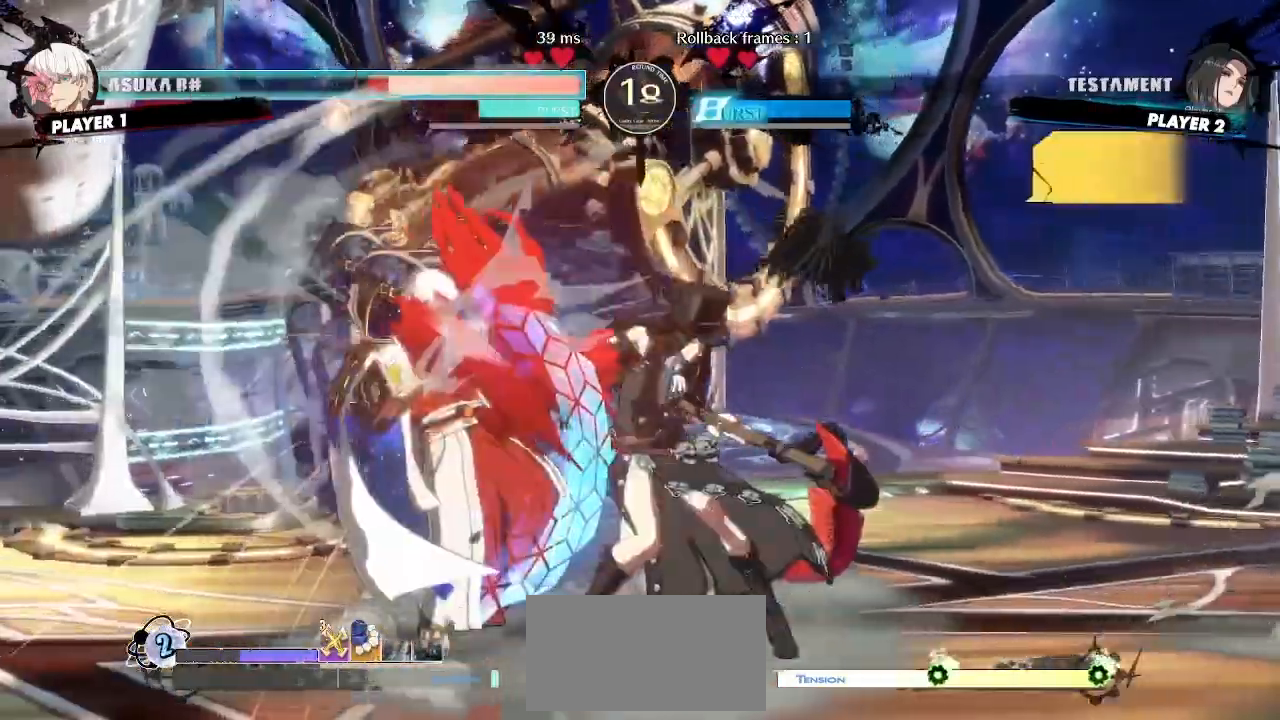
{"dt_ms": 1000, "buttons": ["DPAD_DOWN"]}
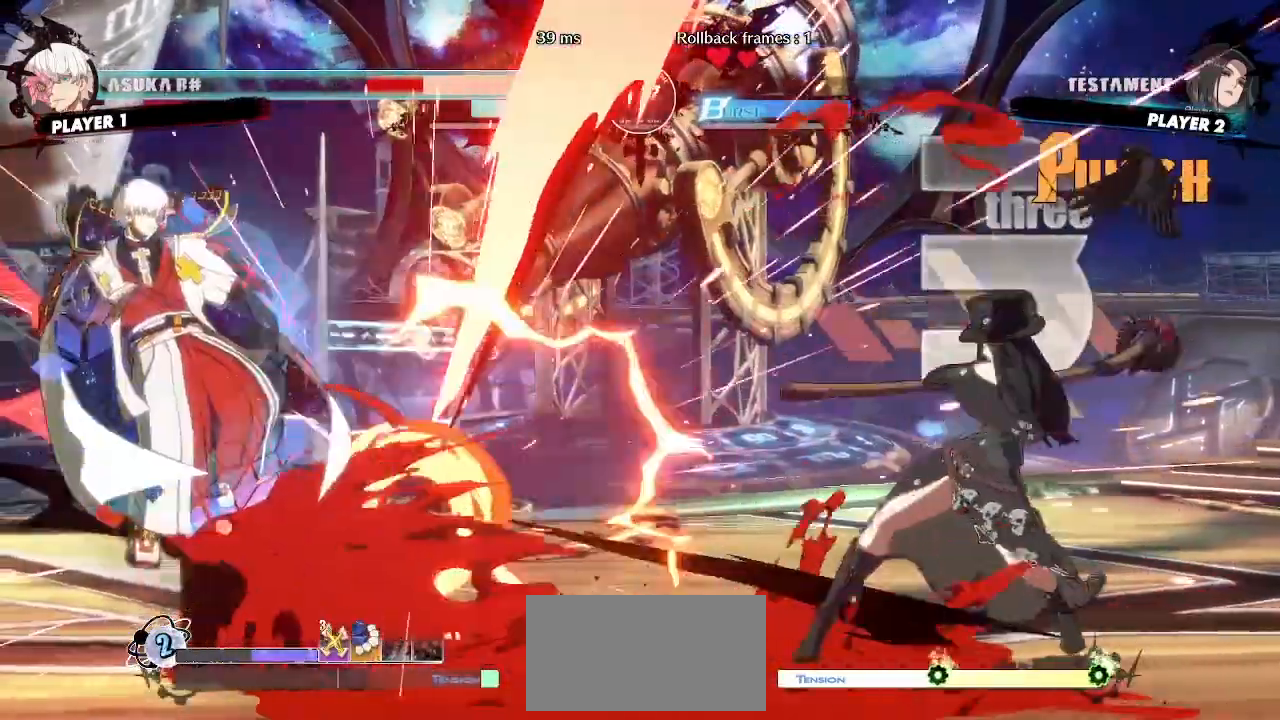
{"dt_ms": 500, "buttons": [], "events": [[33, "DPAD_RIGHT", "down"], [67, "DPAD_DOWN", "up"], [117, "DPAD_RIGHT", "up"]]}
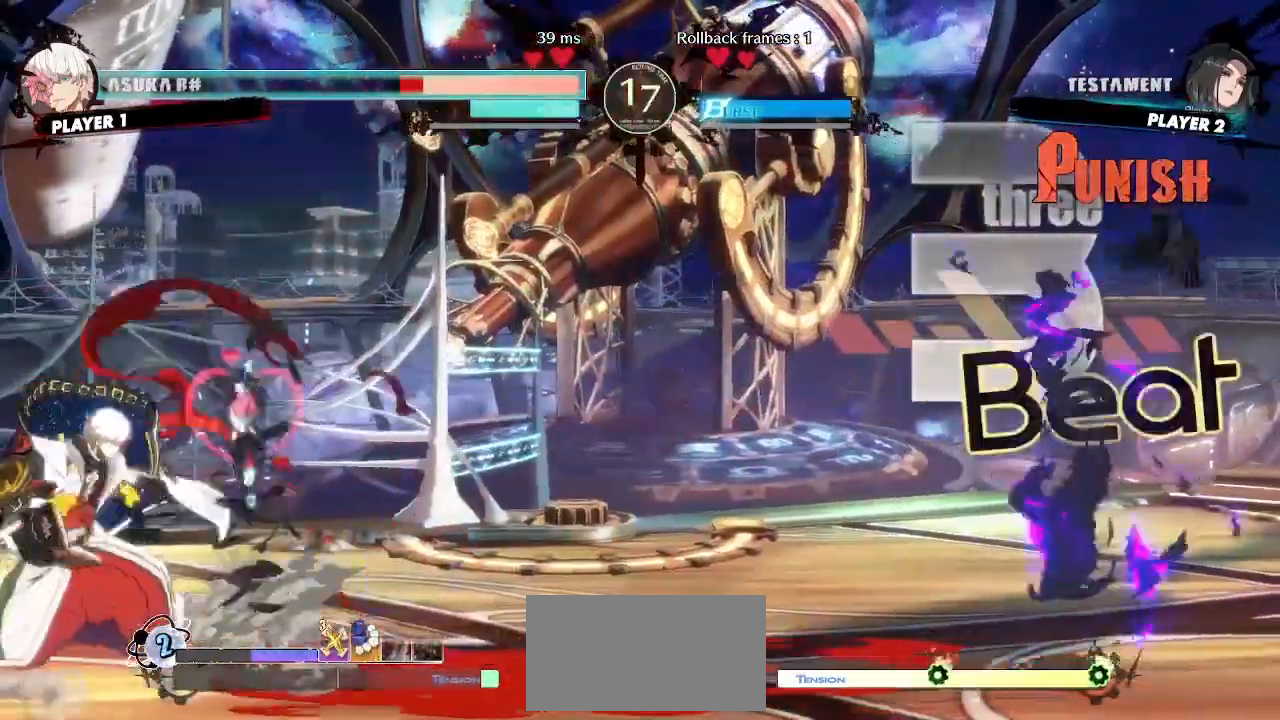
{"dt_ms": 500, "buttons": ["DPAD_LEFT"], "events": [[133, "DPAD_LEFT", "down"]]}
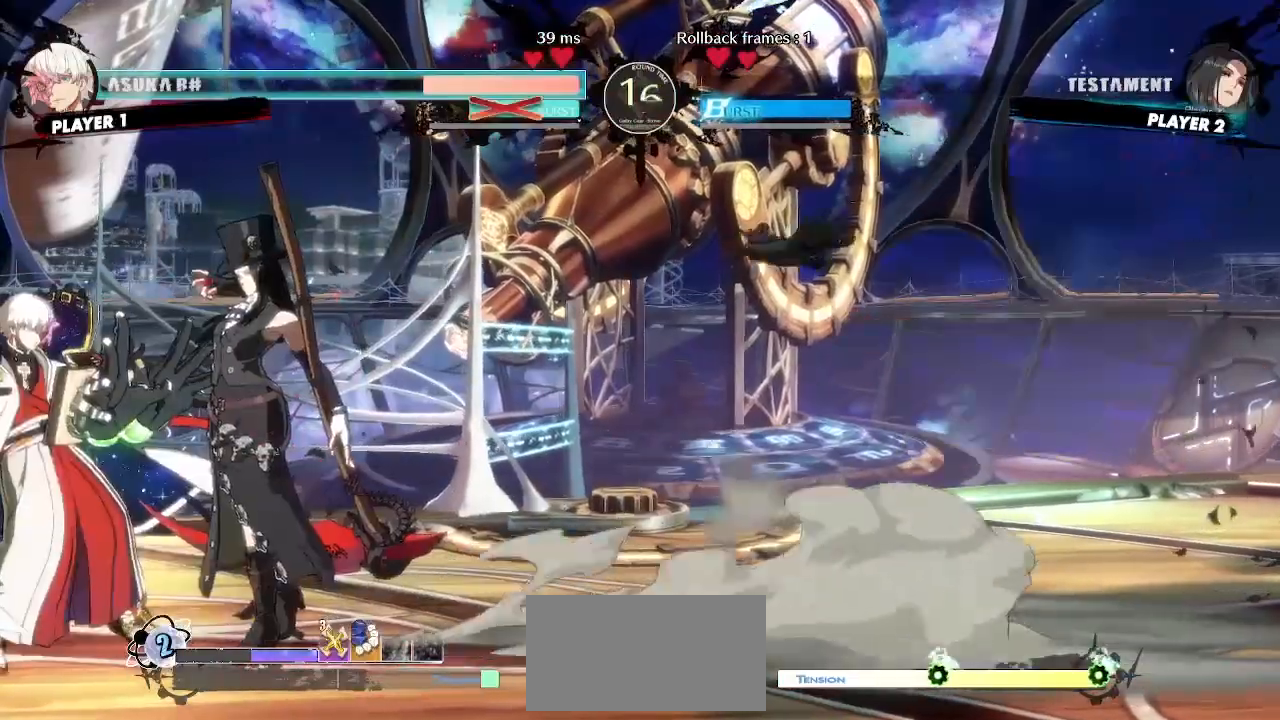
{"dt_ms": 500, "buttons": []}
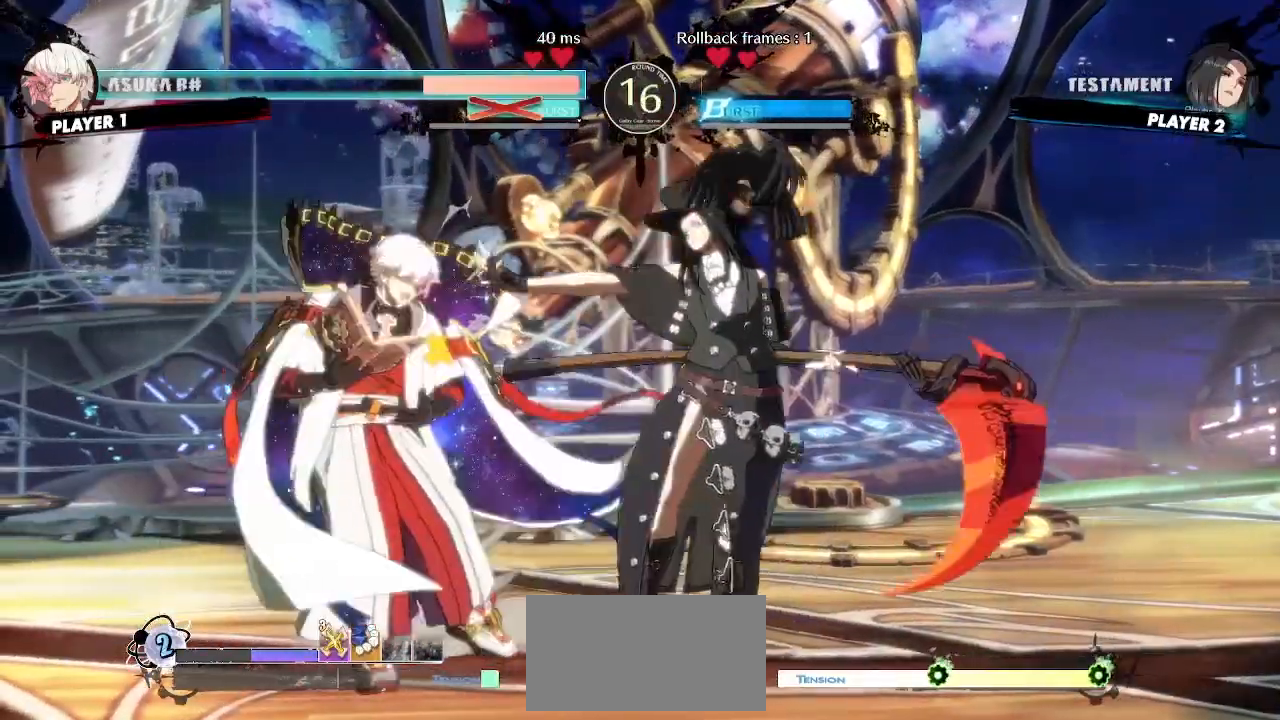
{"dt_ms": 500, "buttons": [], "events": []}
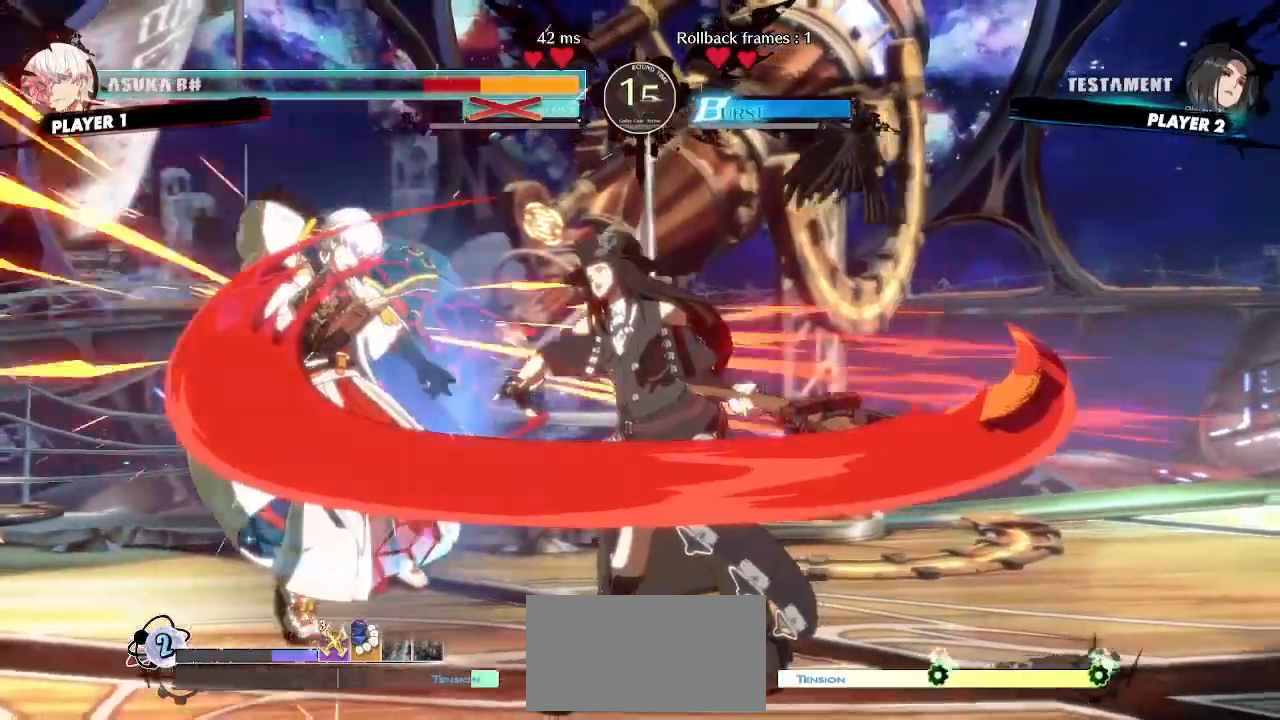
{"dt_ms": 500, "buttons": ["DPAD_LEFT"], "events": [[367, "DPAD_DOWN", "down"], [433, "DPAD_LEFT", "down"], [467, "DPAD_DOWN", "up"]]}
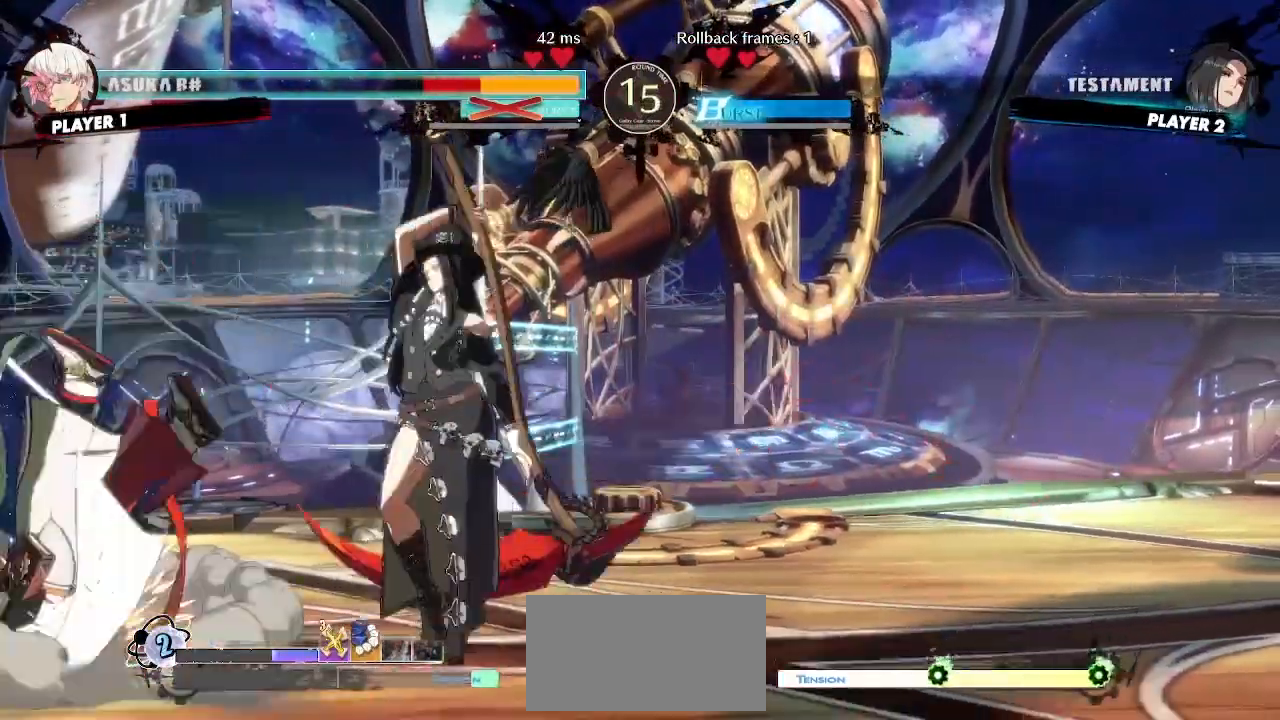
{"dt_ms": 500, "buttons": []}
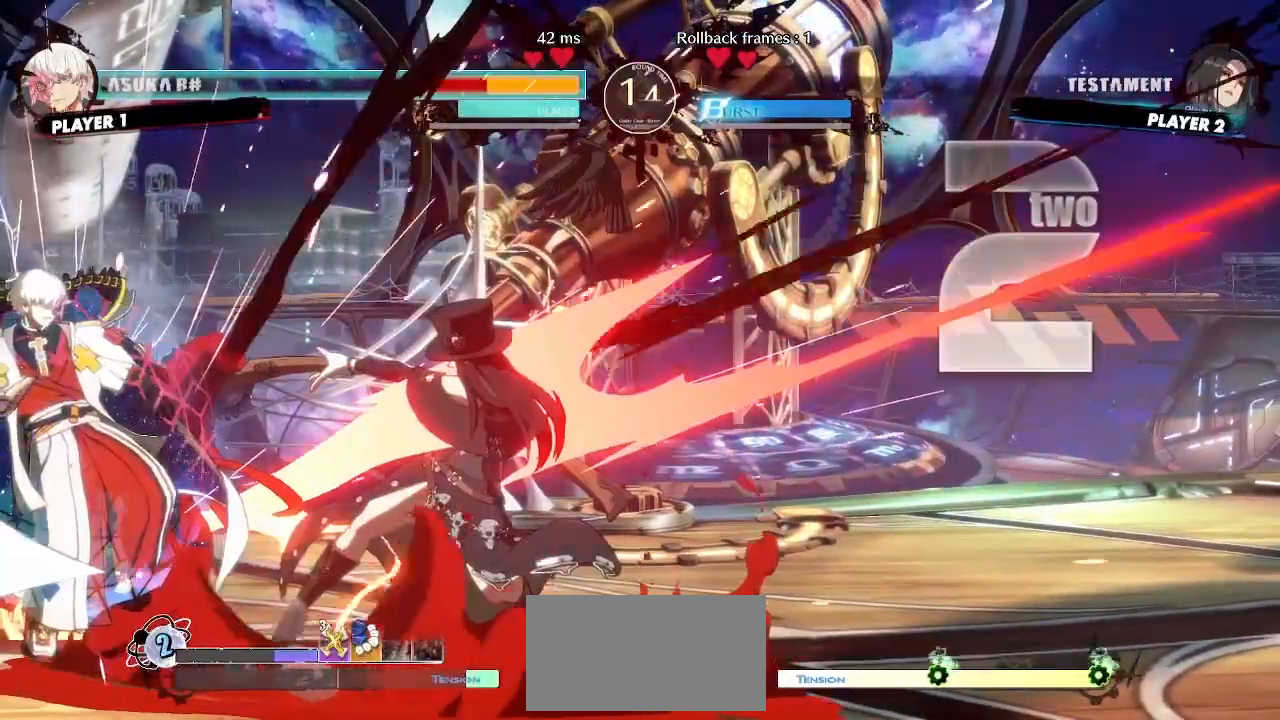
{"dt_ms": 500, "buttons": ["DPAD_DOWN", "DPAD_RIGHT"], "events": [[417, "DPAD_DOWN", "down"], [500, "DPAD_RIGHT", "down"]]}
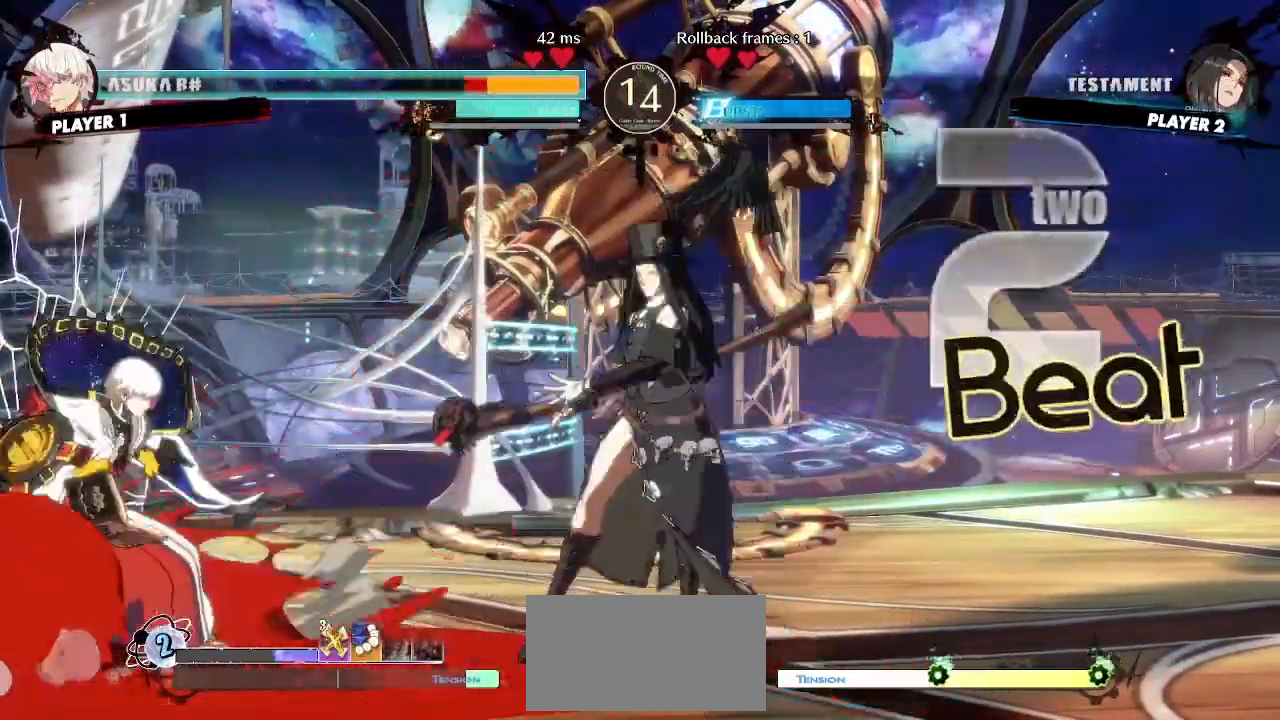
{"dt_ms": 500, "buttons": [], "events": [[83, "DPAD_DOWN", "up"], [83, "DPAD_RIGHT", "up"]]}
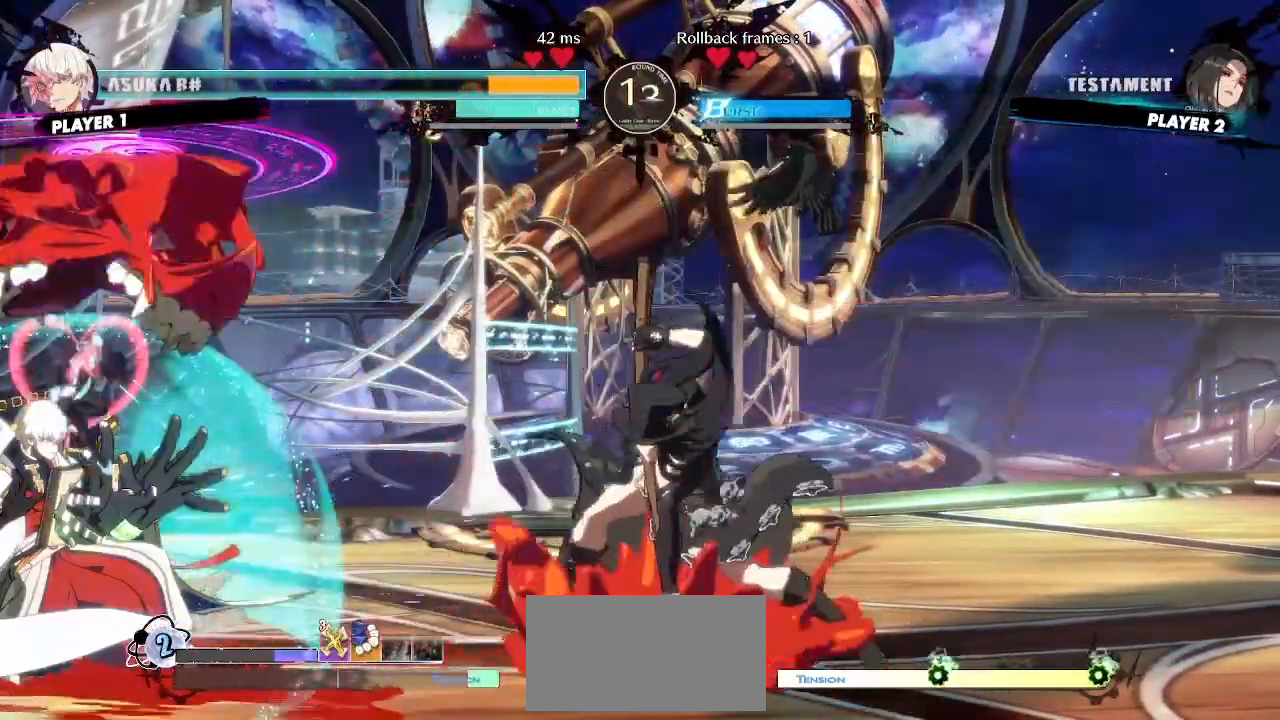
{"dt_ms": 500, "buttons": [], "events": []}
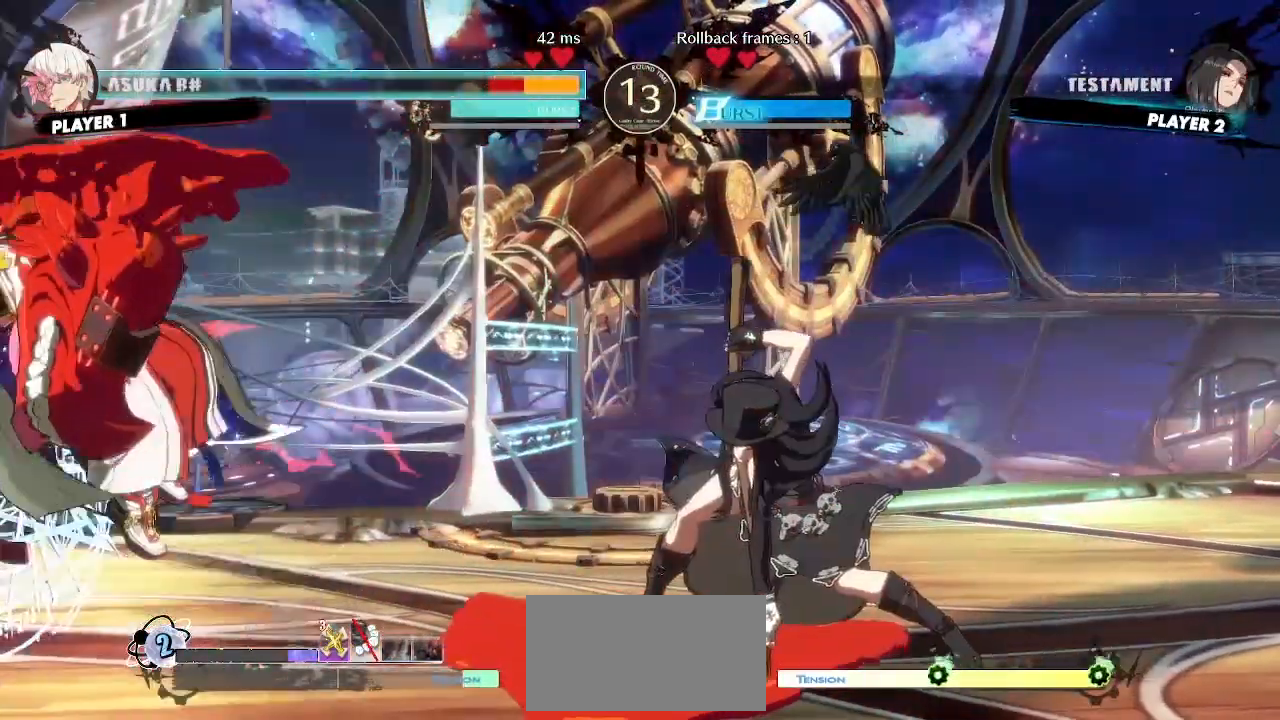
{"dt_ms": 500, "buttons": [], "events": [[67, "DPAD_DOWN", "down"], [150, "DPAD_RIGHT", "down"], [167, "DPAD_DOWN", "up"], [217, "DPAD_RIGHT", "up"]]}
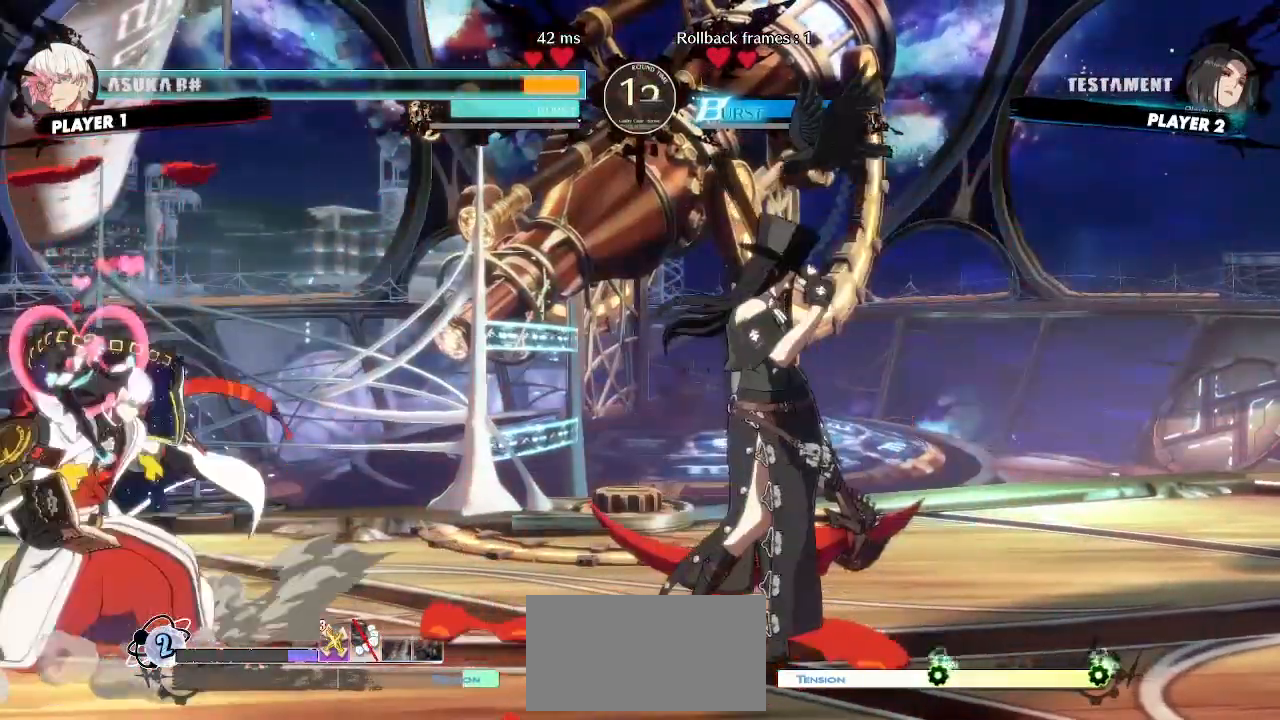
{"dt_ms": 500, "buttons": [], "events": [[250, "DPAD_DOWN", "down"], [317, "DPAD_RIGHT", "down"], [333, "DPAD_DOWN", "up"], [383, "DPAD_RIGHT", "up"]]}
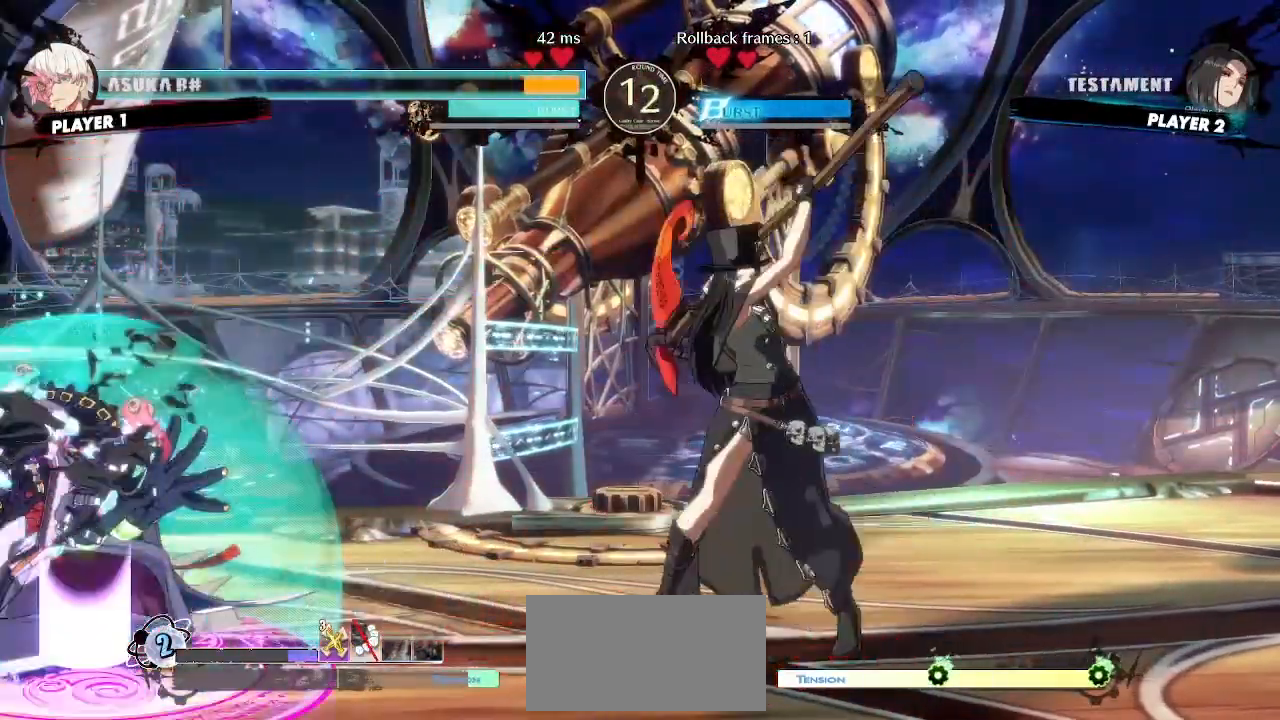
{"dt_ms": 500, "buttons": [], "events": [[133, "DPAD_RIGHT", "down"], [383, "DPAD_RIGHT", "up"]]}
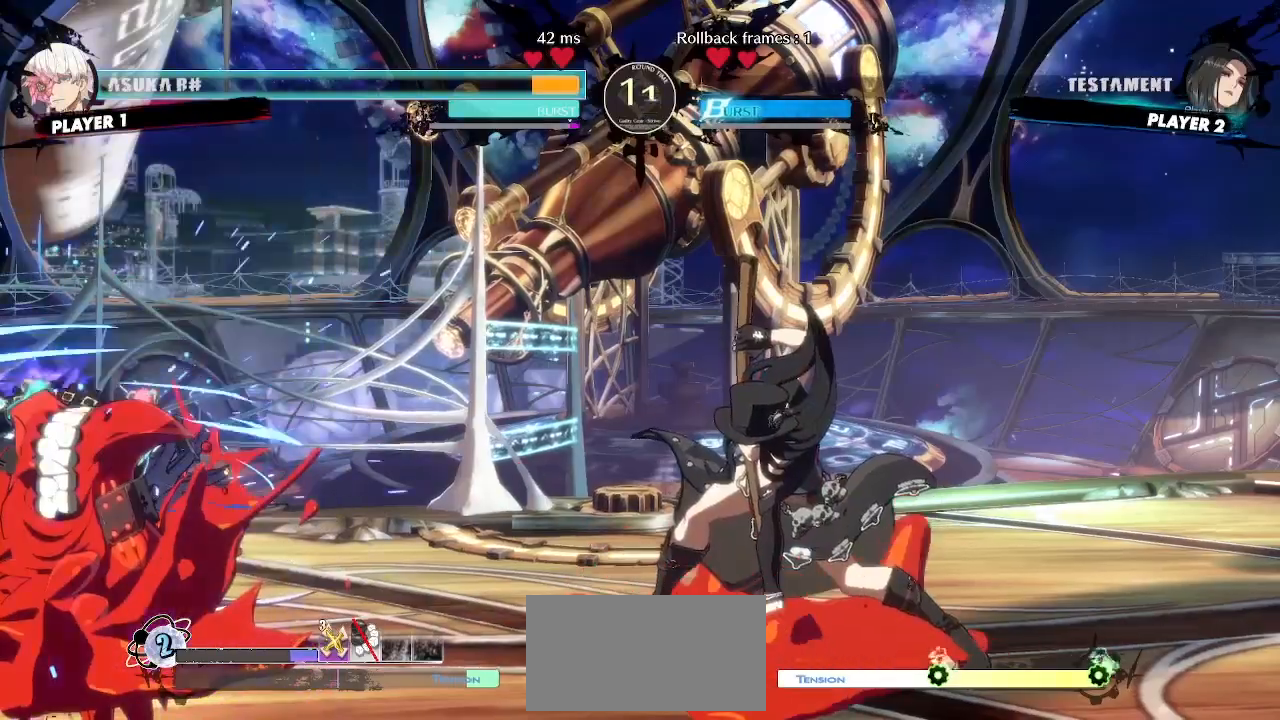
{"dt_ms": 500, "buttons": ["DPAD_LEFT"], "events": [[283, "DPAD_LEFT", "down"]]}
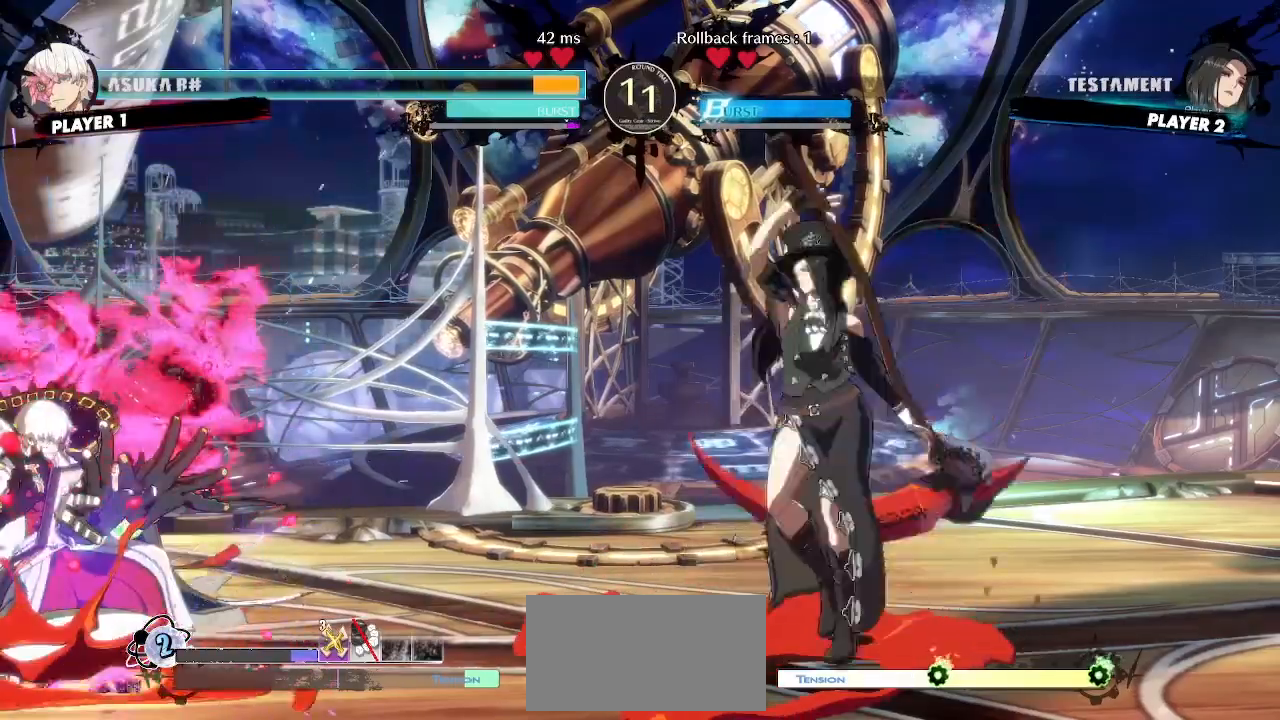
{"dt_ms": 500, "buttons": [], "events": [[67, "DPAD_LEFT", "up"], [217, "DPAD_DOWN", "down"], [283, "DPAD_LEFT", "down"], [317, "DPAD_DOWN", "up"], [367, "DPAD_LEFT", "up"]]}